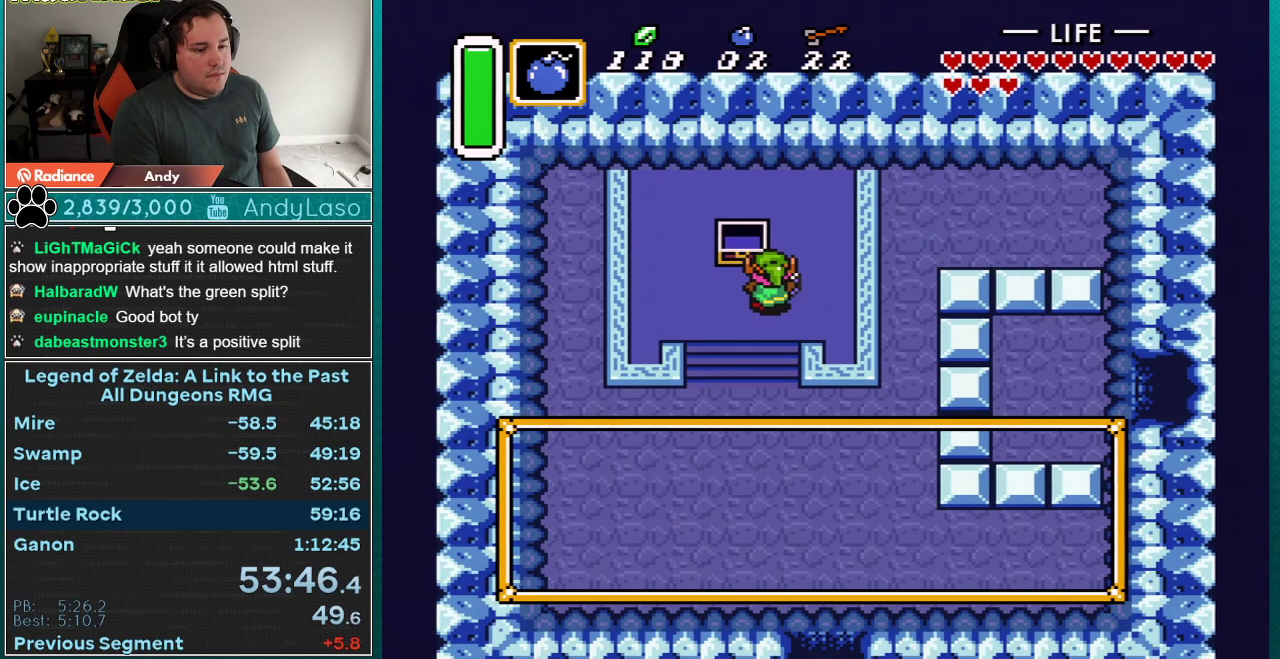
Gameplay with a controller (Nintendo layout); each line is a JSON object with the inputs held at the frame after it. "events" lists button and stick changes between this image and that frame as [ms after this image, input, new state], when the widget could be followed in between. Not read: L3 R3.
{"buttons": ["DPAD_DOWN"], "events": [[17, "R1", "down"], [67, "L1", "up"], [100, "R1", "up"], [233, "SELECT", "up"], [317, "DPAD_DOWN", "down"], [383, "DPAD_DOWN", "up"], [483, "DPAD_DOWN", "down"]]}
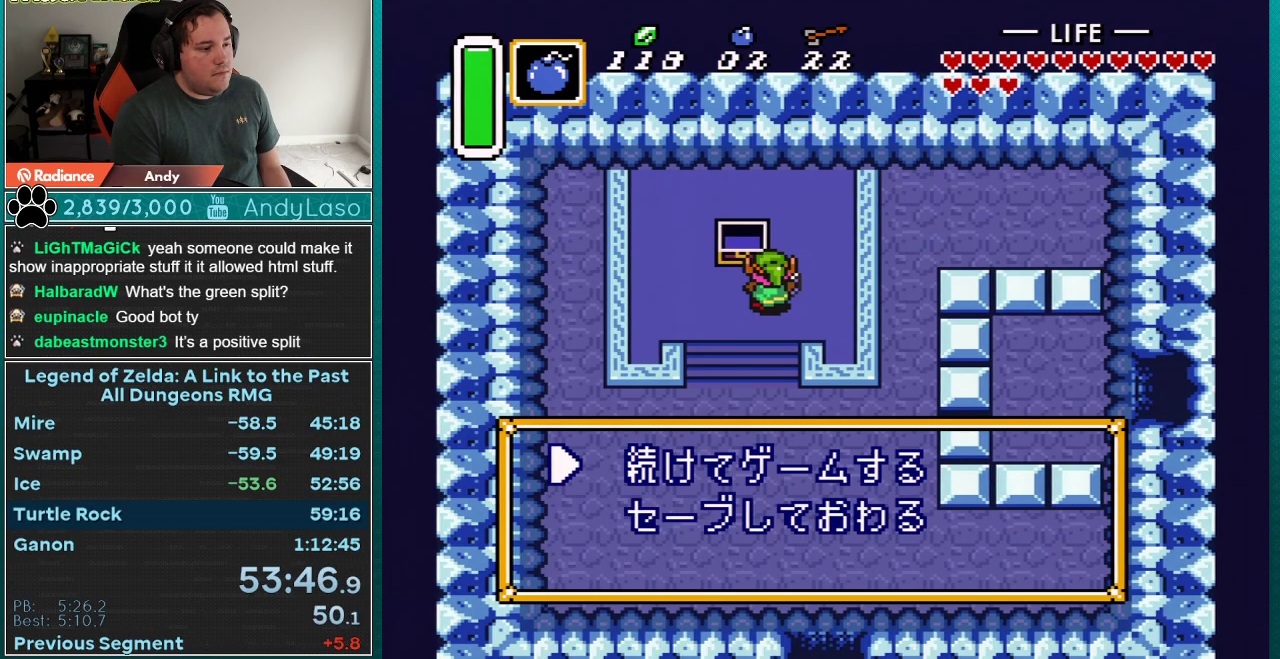
{"buttons": ["A"], "events": [[50, "DPAD_DOWN", "up"], [100, "DPAD_DOWN", "down"], [200, "DPAD_DOWN", "up"], [383, "DPAD_DOWN", "down"], [450, "A", "down"], [450, "DPAD_DOWN", "up"]]}
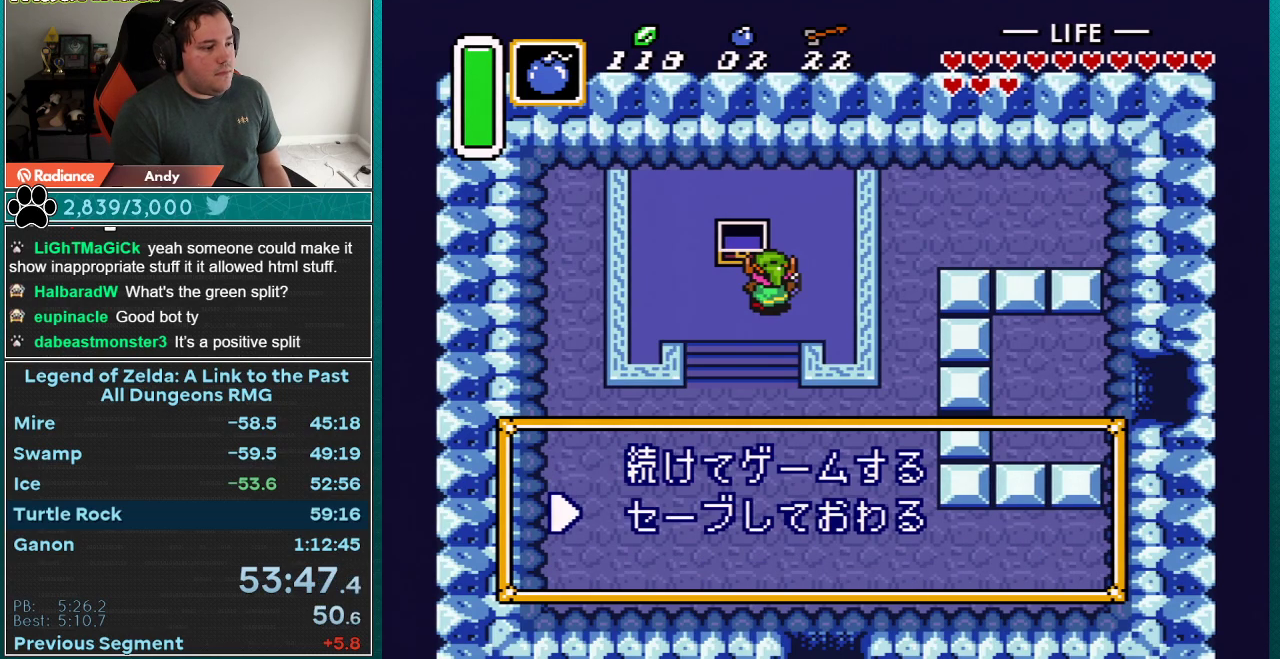
{"buttons": [], "events": [[17, "A", "up"], [67, "A", "down"], [200, "A", "up"], [233, "A", "down"], [267, "X", "down"], [300, "X", "up"], [317, "A", "up"], [383, "A", "down"], [417, "X", "down"], [483, "A", "up"], [483, "X", "up"]]}
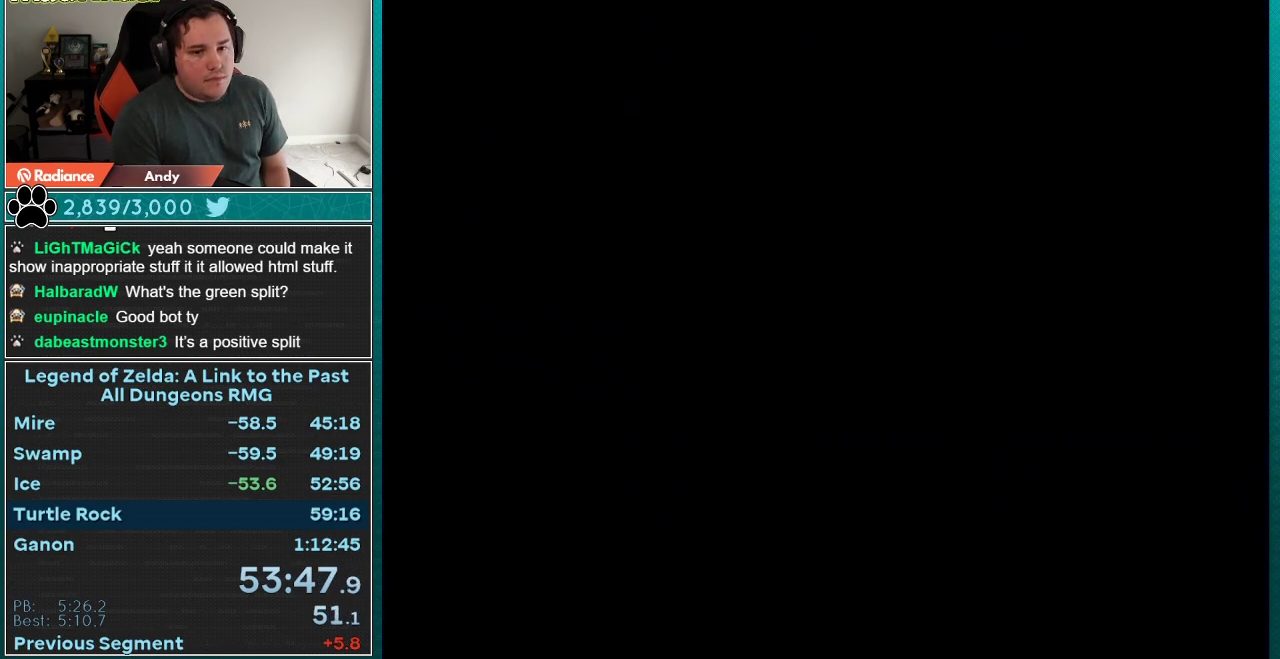
{"buttons": ["B"], "events": [[67, "A", "down"], [67, "X", "down"], [133, "A", "up"], [133, "B", "down"], [133, "X", "up"], [133, "Y", "down"], [167, "Y", "up"], [200, "A", "down"], [200, "B", "up"], [233, "X", "down"], [267, "Y", "down"], [300, "A", "up"], [300, "B", "down"], [300, "X", "up"], [300, "Y", "up"], [350, "A", "down"], [350, "B", "up"], [383, "X", "down"], [383, "Y", "down"], [450, "A", "up"], [450, "B", "down"], [450, "X", "up"], [450, "Y", "up"]]}
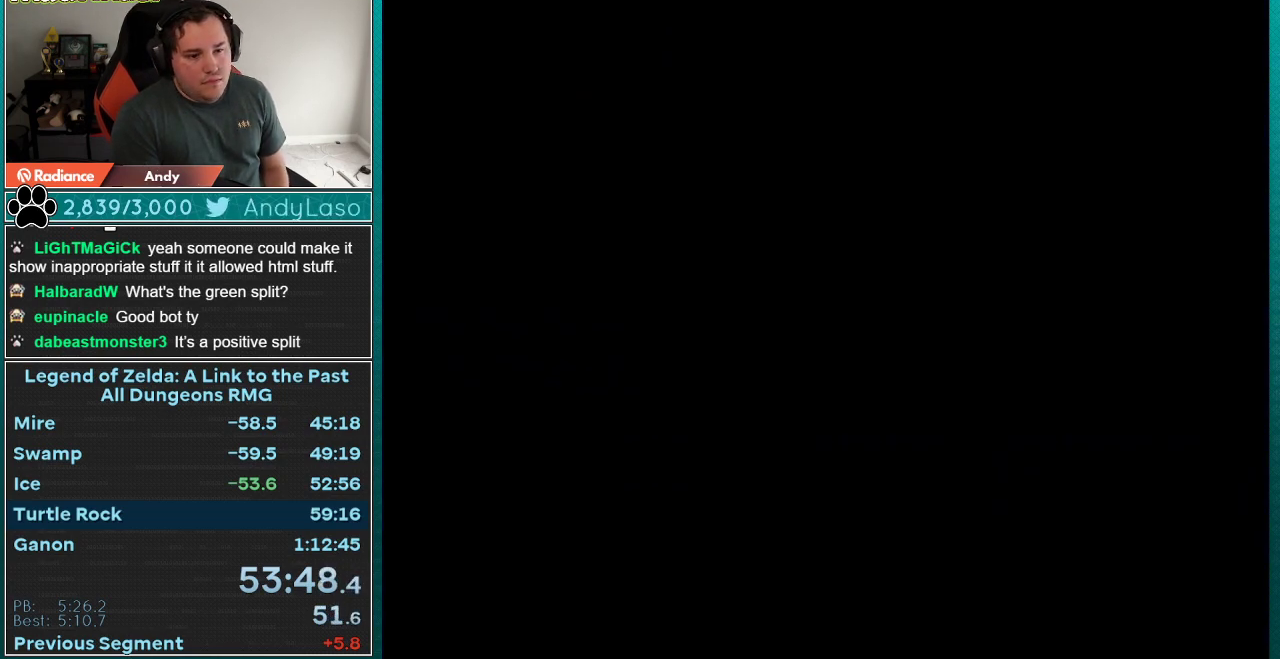
{"buttons": ["A", "X", "Y"], "events": [[17, "A", "down"], [17, "B", "up"], [17, "X", "down"], [50, "Y", "down"], [100, "A", "up"], [100, "X", "up"], [117, "B", "down"], [117, "Y", "up"], [150, "A", "down"], [150, "B", "up"], [150, "X", "down"], [183, "Y", "down"], [250, "A", "up"], [250, "B", "down"], [250, "X", "up"], [250, "Y", "up"], [283, "B", "up"], [300, "A", "down"], [300, "X", "down"], [300, "Y", "down"], [400, "A", "up"], [400, "B", "down"], [400, "X", "up"], [400, "Y", "up"], [433, "B", "up"], [467, "A", "down"], [467, "X", "down"], [467, "Y", "down"]]}
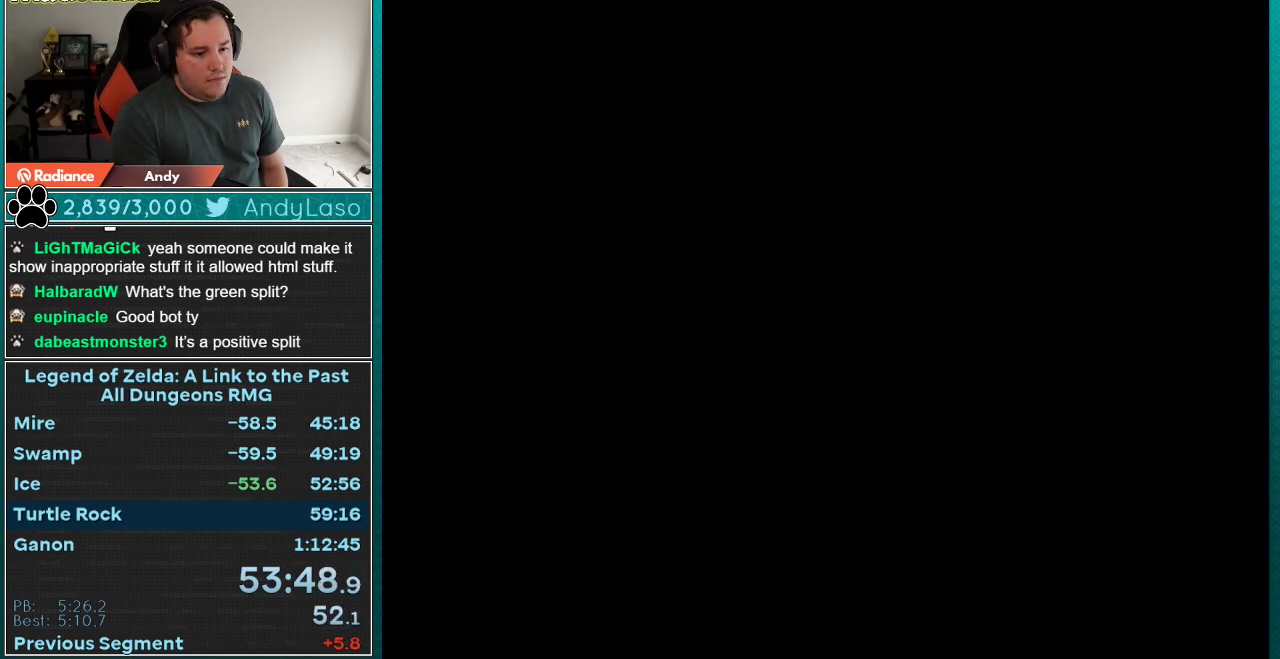
{"buttons": ["A", "X"], "events": [[33, "B", "down"], [33, "Y", "up"], [67, "A", "up"], [67, "B", "up"], [67, "X", "up"], [117, "A", "down"], [117, "X", "down"], [117, "Y", "down"], [183, "B", "down"], [217, "A", "up"], [217, "B", "up"], [217, "X", "up"], [217, "Y", "up"], [283, "A", "down"], [283, "X", "down"], [283, "Y", "down"], [300, "B", "down"], [300, "Y", "up"], [367, "A", "up"], [367, "B", "up"], [367, "X", "up"], [433, "A", "down"], [433, "X", "down"], [433, "Y", "down"], [467, "B", "down"], [467, "Y", "up"], [500, "B", "up"]]}
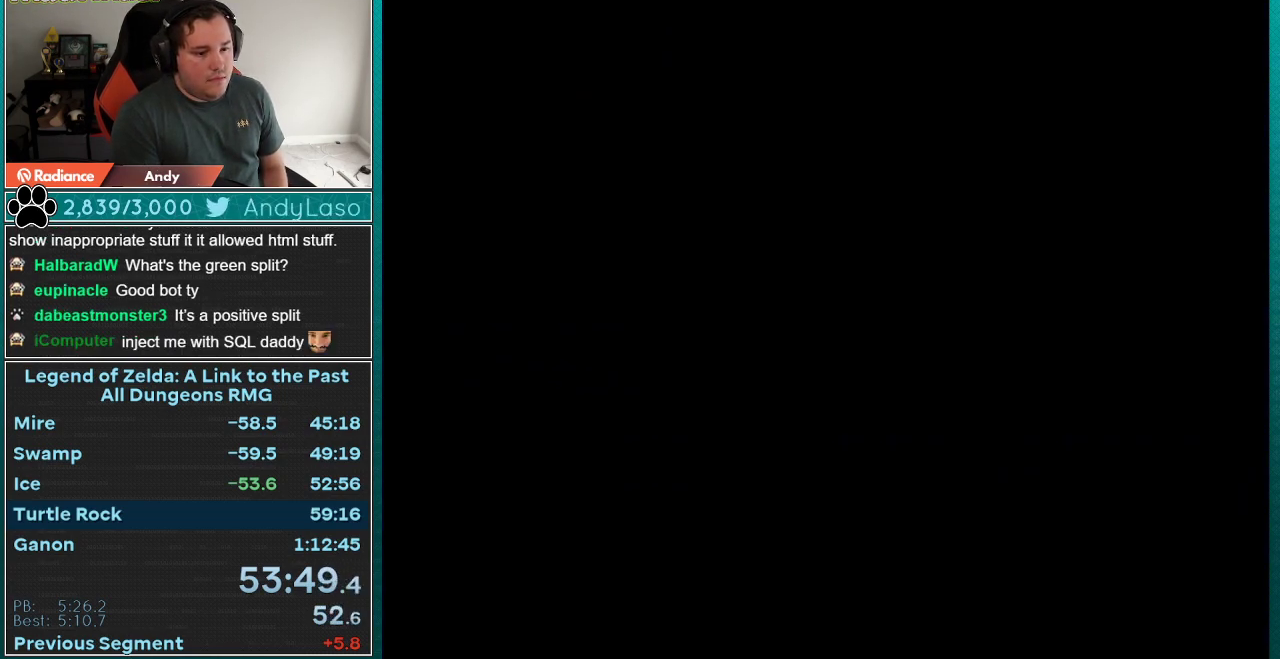
{"buttons": ["A", "B"], "events": [[33, "A", "up"], [33, "X", "up"], [67, "Y", "down"], [83, "A", "down"], [83, "B", "down"], [83, "X", "down"], [83, "Y", "up"], [150, "B", "up"], [183, "A", "up"], [183, "X", "up"], [183, "Y", "down"], [250, "A", "down"], [250, "B", "down"], [250, "X", "down"], [250, "Y", "up"], [283, "B", "up"], [317, "X", "up"], [333, "A", "up"], [333, "Y", "down"], [400, "A", "down"], [400, "B", "down"], [400, "Y", "up"]]}
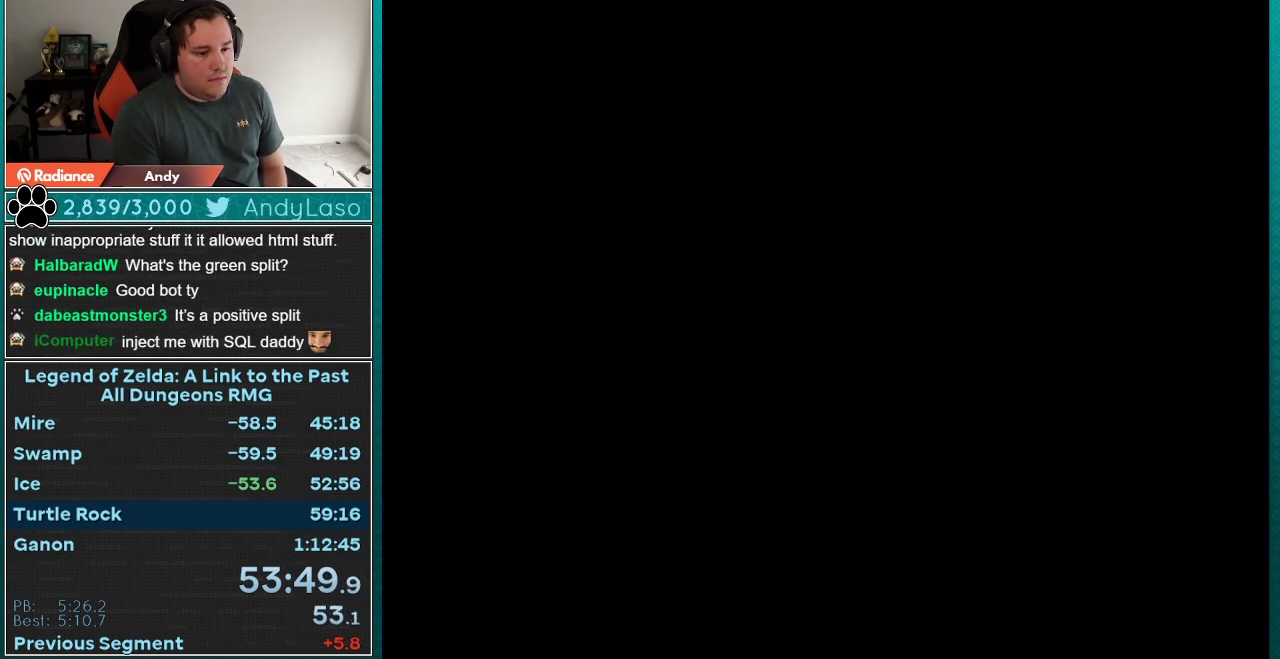
{"buttons": ["B"], "events": [[300, "X", "down"], [367, "B", "up"], [433, "Y", "down"], [467, "A", "up"], [467, "X", "up"], [500, "B", "down"], [500, "Y", "up"]]}